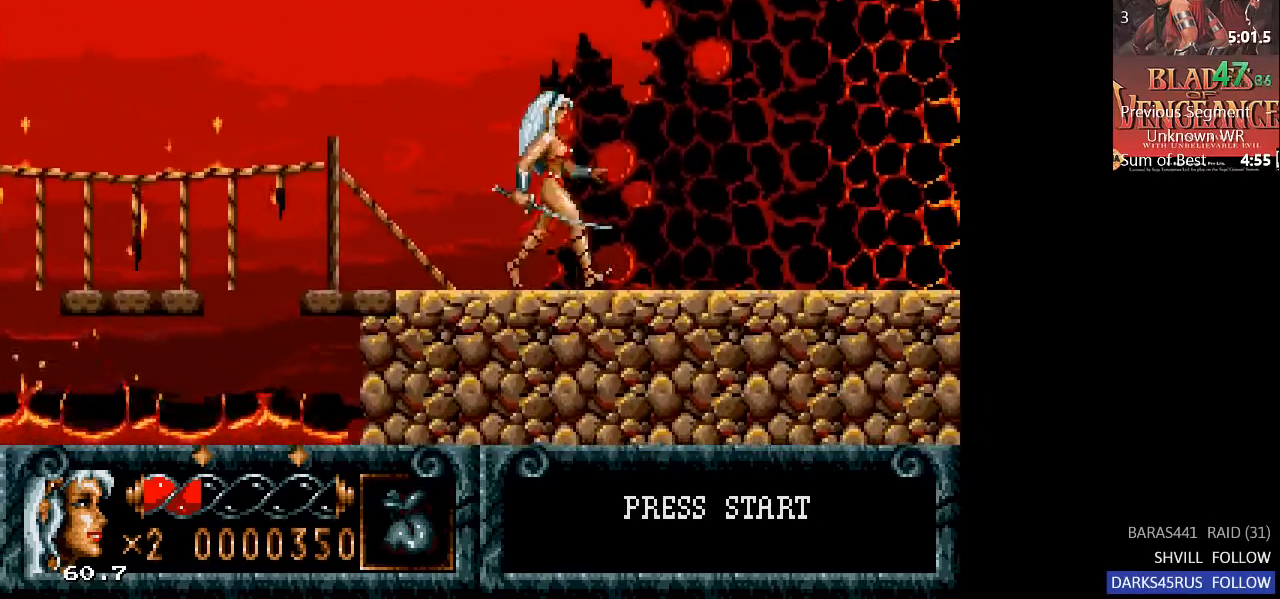
Gameplay with a controller (PlayStation layout); each line is a JSON object with the inputs held at the frame after it. "events" lists button and stick changes between this image and that frame as [ms after this image, input, new state], when the widget could be followed in between.
{"buttons": ["DPAD_RIGHT"], "left_stick": "center", "right_stick": "center", "events": []}
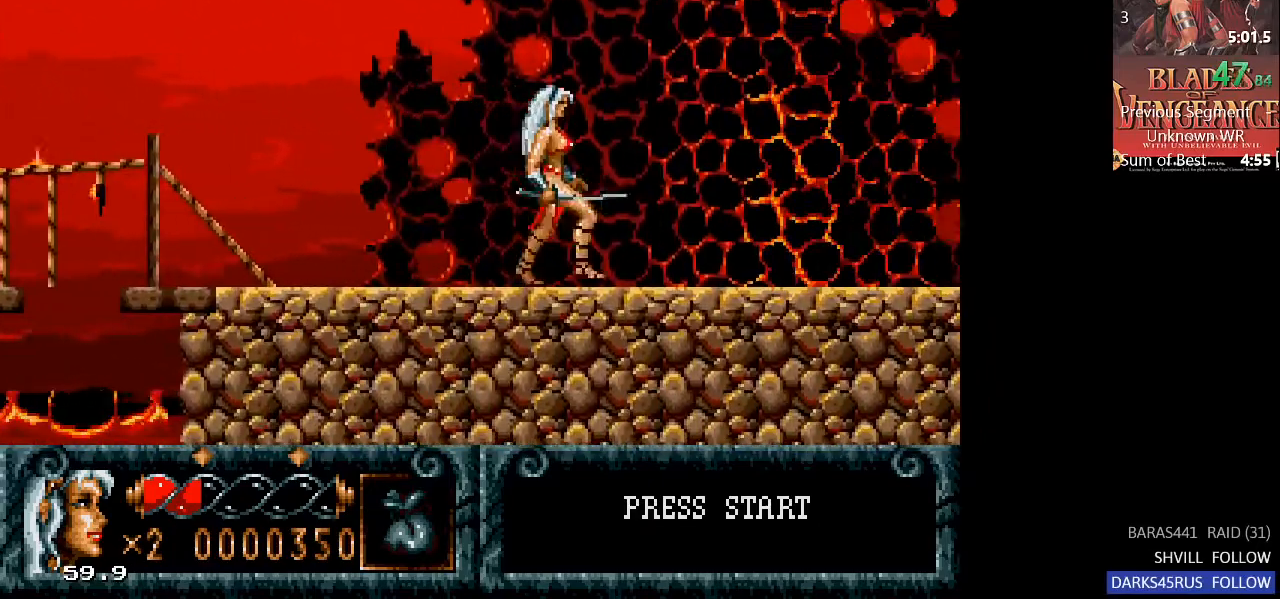
{"buttons": ["DPAD_RIGHT"], "left_stick": "center", "right_stick": "center", "events": []}
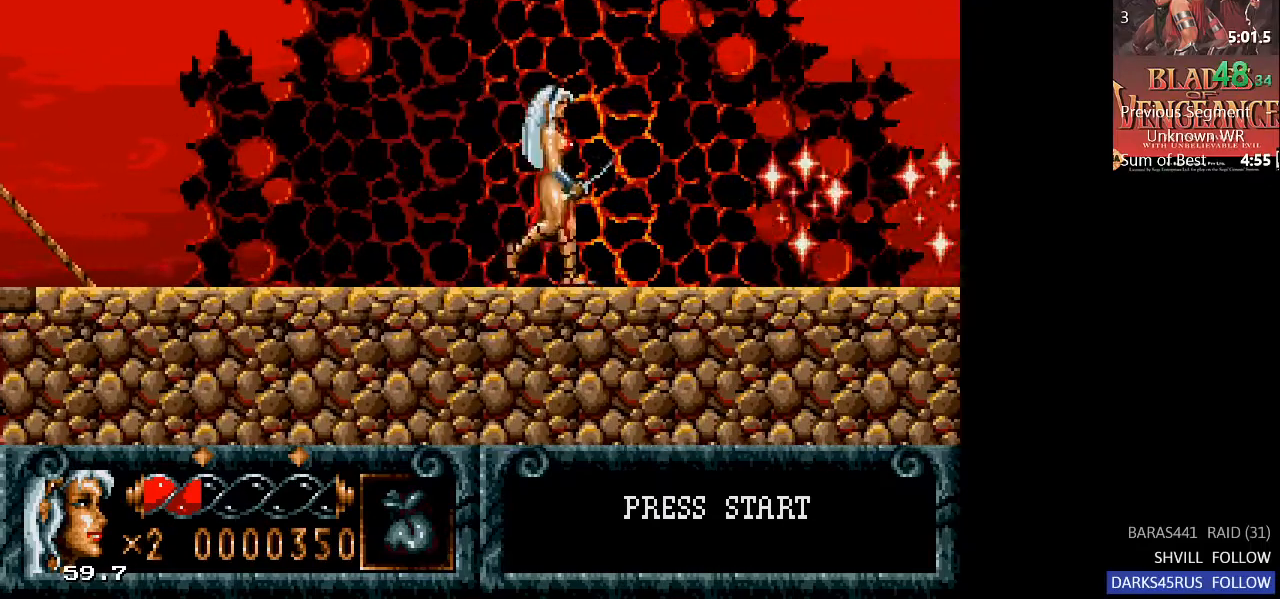
{"buttons": ["DPAD_RIGHT"], "left_stick": "center", "right_stick": "center", "events": [[67, "CIRCLE", "down"], [333, "CROSS", "down"], [400, "CROSS", "up"], [467, "CIRCLE", "up"]]}
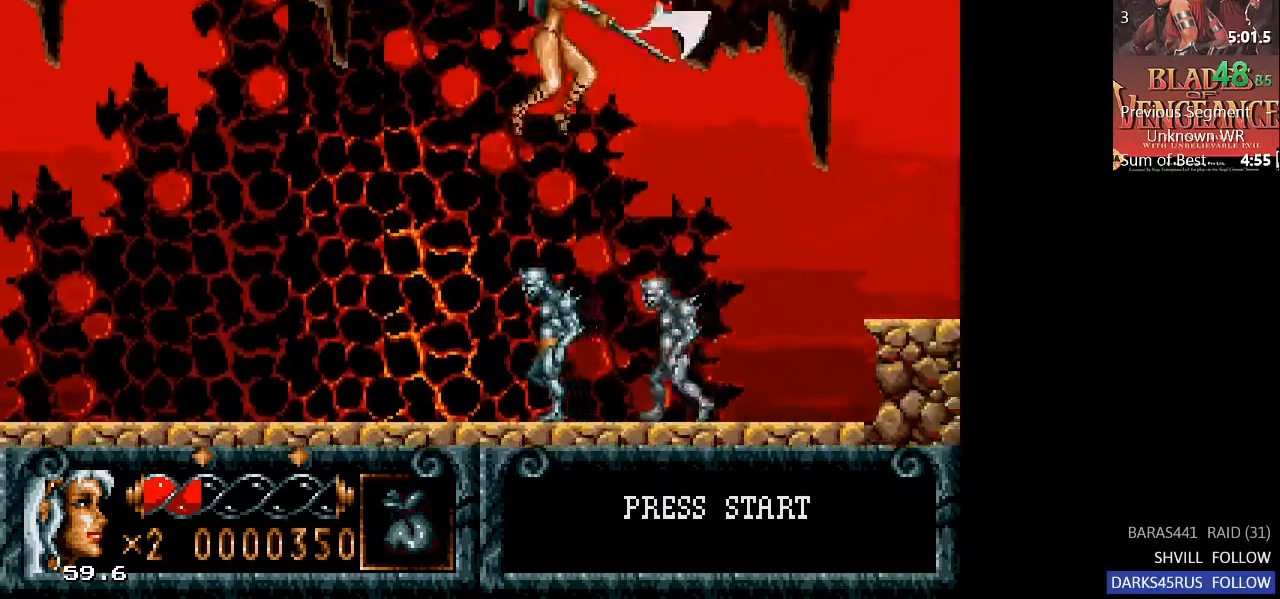
{"buttons": ["DPAD_RIGHT"], "left_stick": "center", "right_stick": "center", "events": []}
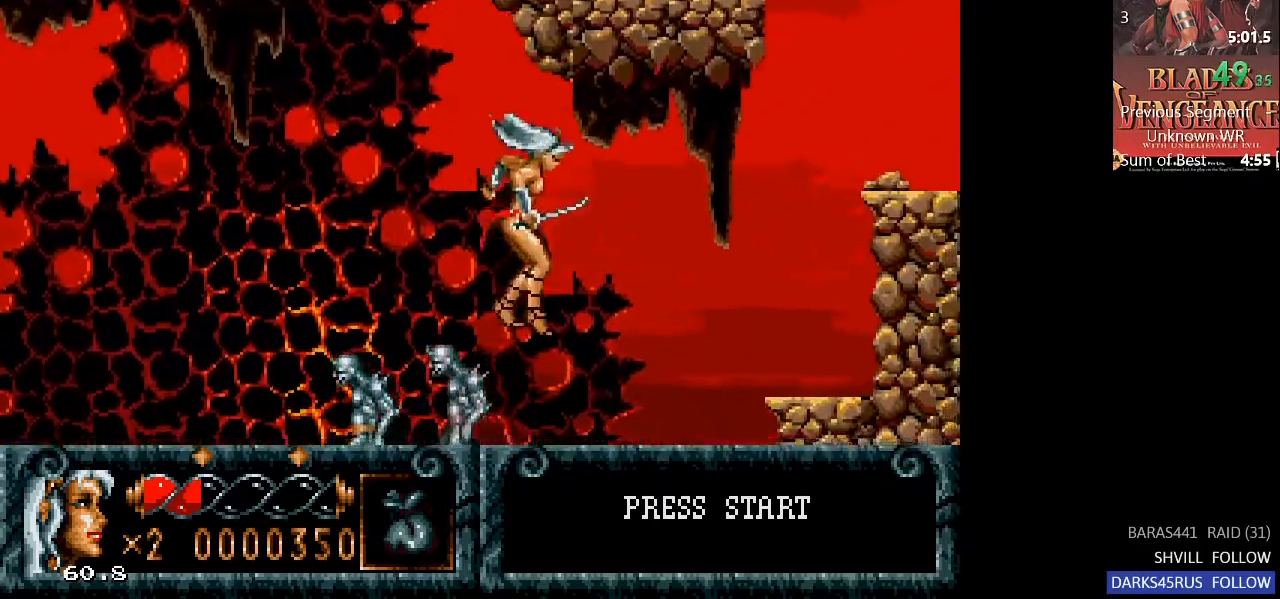
{"buttons": ["DPAD_RIGHT"], "left_stick": "center", "right_stick": "center", "events": [[300, "CIRCLE", "down"], [400, "CIRCLE", "up"]]}
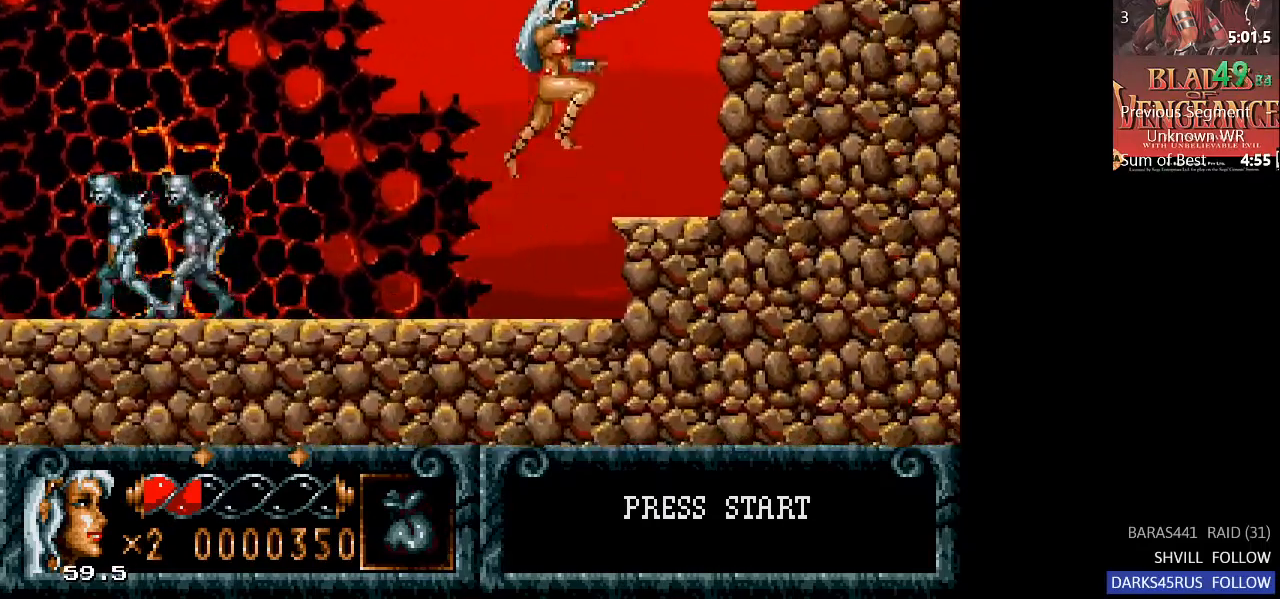
{"buttons": ["CIRCLE", "DPAD_RIGHT"], "left_stick": "center", "right_stick": "center", "events": [[300, "CIRCLE", "down"]]}
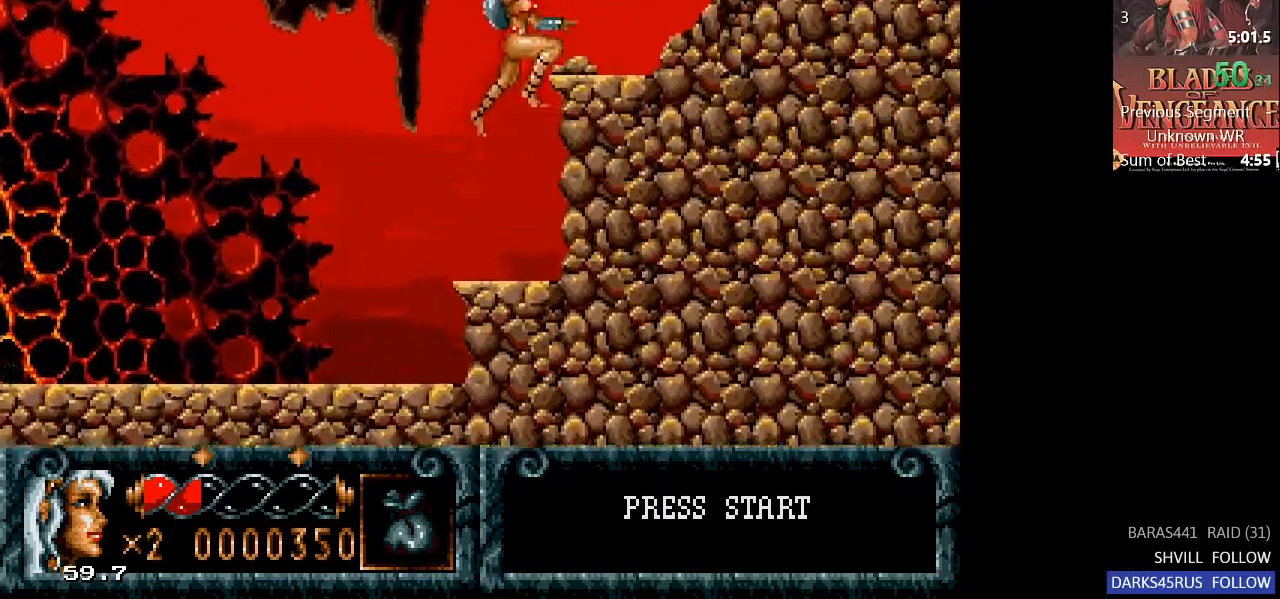
{"buttons": ["CIRCLE", "DPAD_LEFT"], "left_stick": "center", "right_stick": "center", "events": [[67, "CIRCLE", "up"], [333, "DPAD_RIGHT", "up"], [433, "DPAD_LEFT", "down"], [467, "CIRCLE", "down"]]}
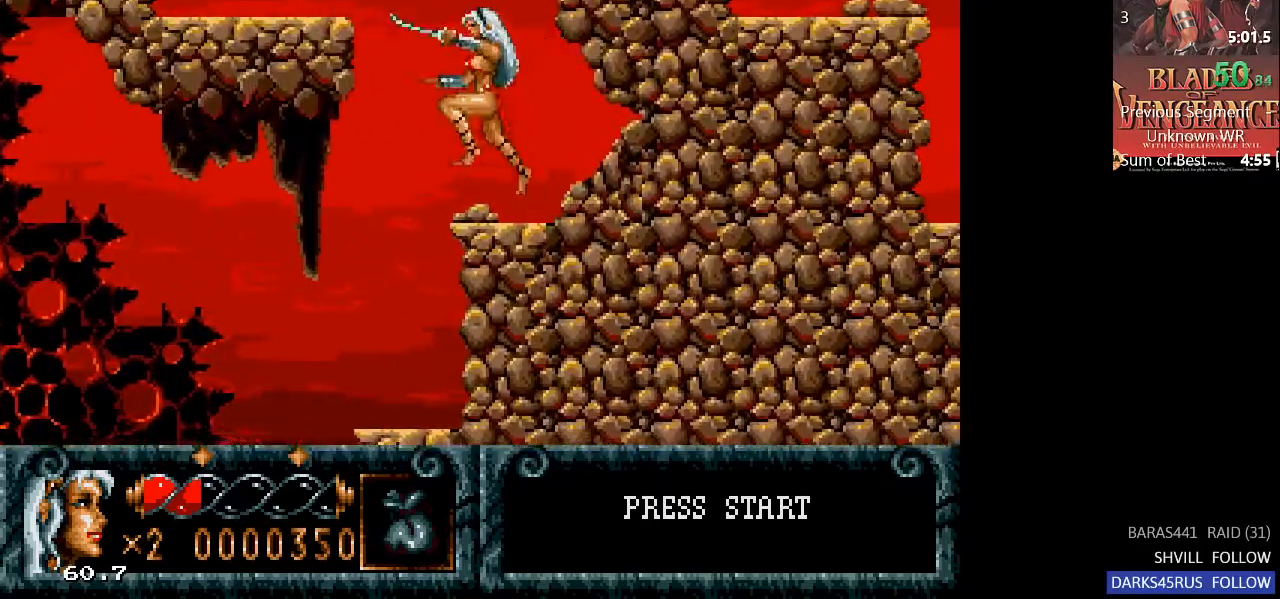
{"buttons": ["DPAD_LEFT"], "left_stick": "center", "right_stick": "center", "events": [[200, "CIRCLE", "up"]]}
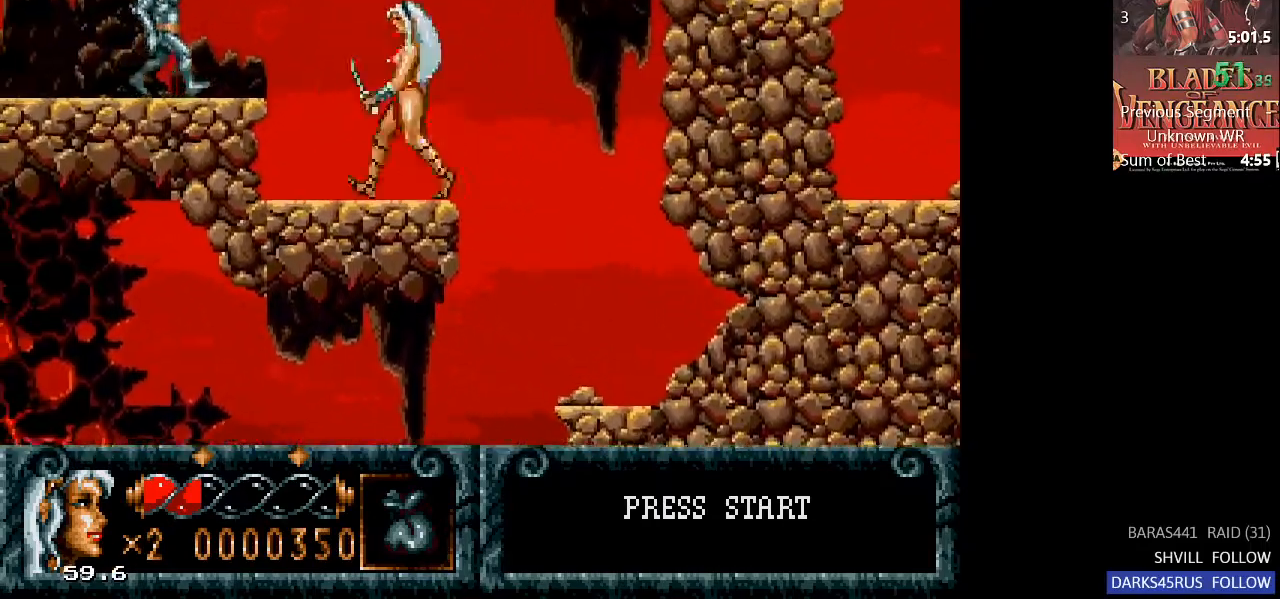
{"buttons": ["DPAD_LEFT"], "left_stick": "center", "right_stick": "center", "events": [[67, "CIRCLE", "down"], [167, "CIRCLE", "up"], [233, "CROSS", "down"], [333, "CROSS", "up"]]}
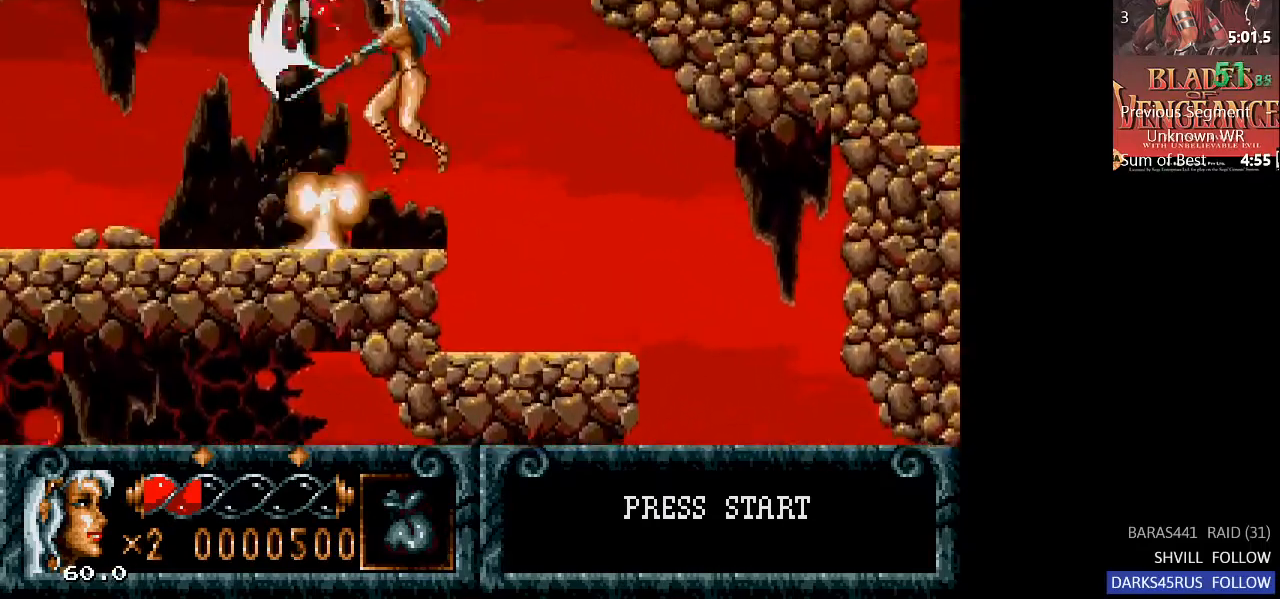
{"buttons": ["DPAD_LEFT"], "left_stick": "center", "right_stick": "center", "events": []}
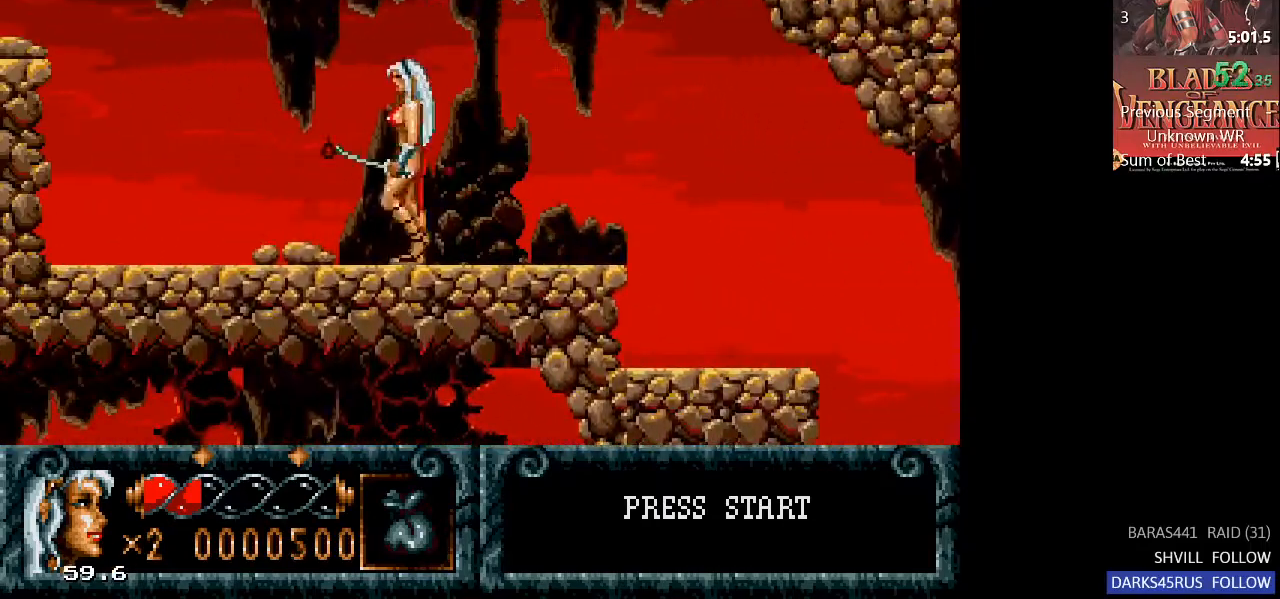
{"buttons": ["DPAD_LEFT"], "left_stick": "center", "right_stick": "center", "events": []}
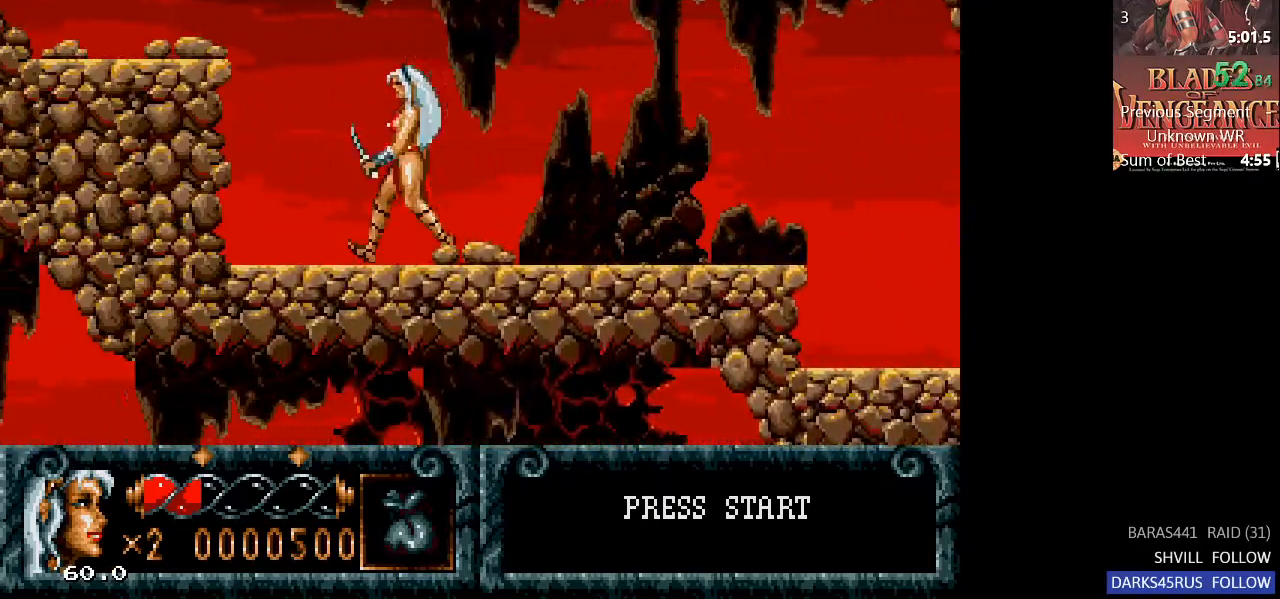
{"buttons": ["CIRCLE", "DPAD_LEFT"], "left_stick": "center", "right_stick": "center", "events": [[233, "CIRCLE", "down"]]}
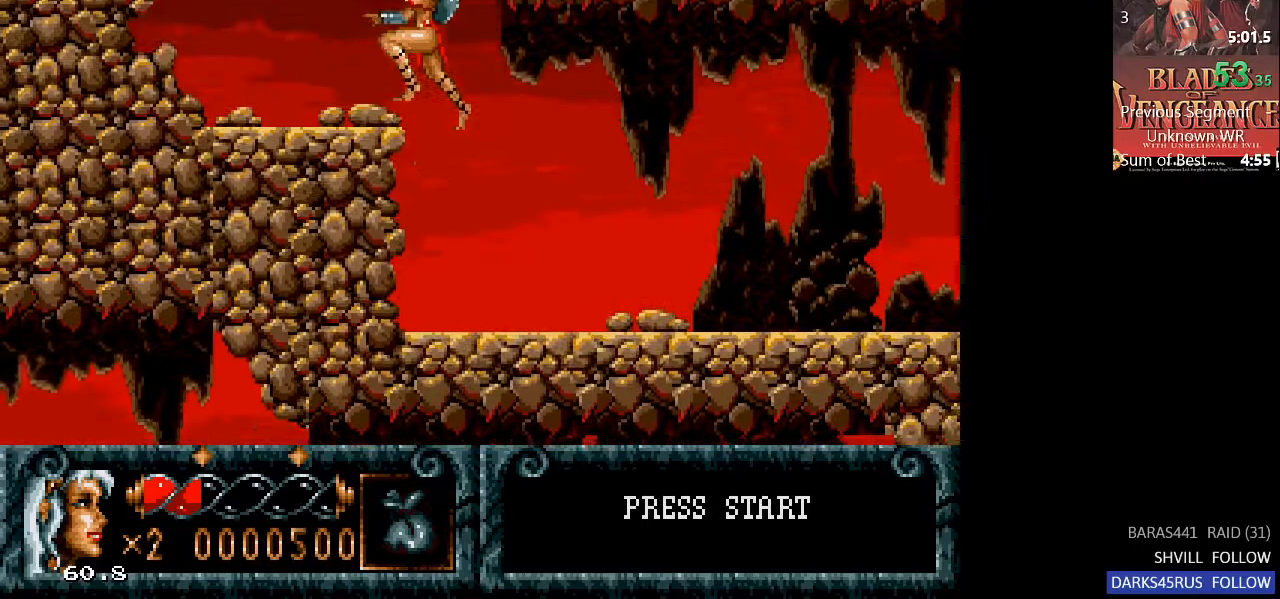
{"buttons": ["CIRCLE", "DPAD_RIGHT"], "left_stick": "center", "right_stick": "center", "events": [[67, "CIRCLE", "up"], [167, "DPAD_LEFT", "up"], [300, "DPAD_RIGHT", "down"], [400, "CIRCLE", "down"]]}
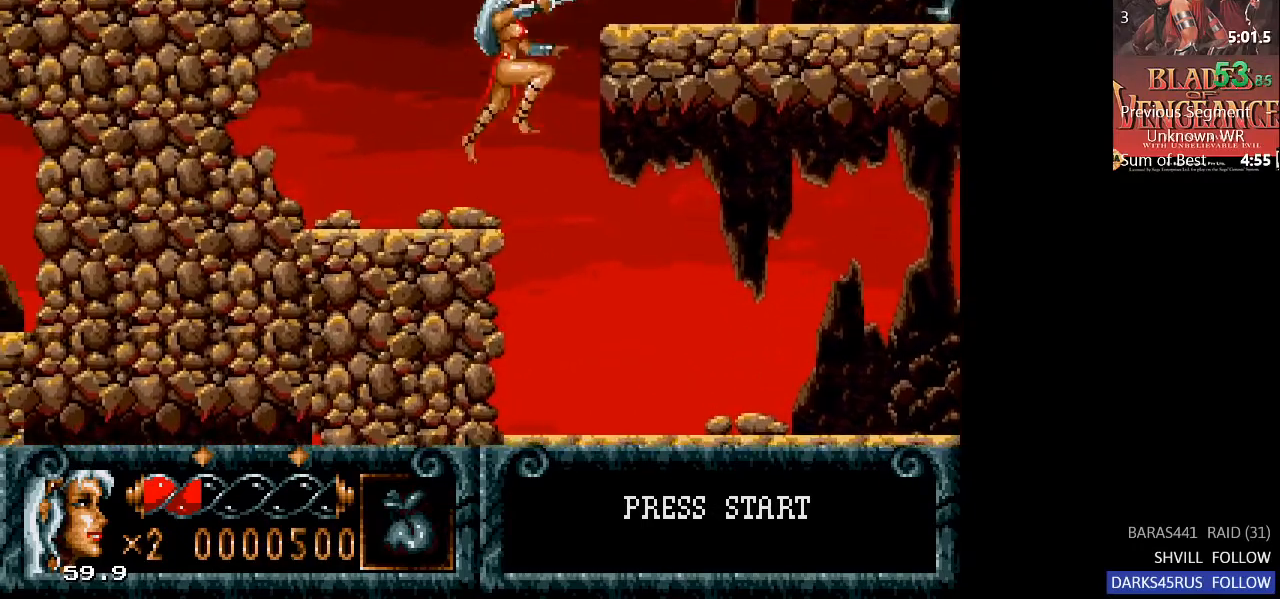
{"buttons": ["DPAD_RIGHT"], "left_stick": "center", "right_stick": "center", "events": [[267, "CIRCLE", "up"], [367, "CROSS", "down"], [467, "CROSS", "up"]]}
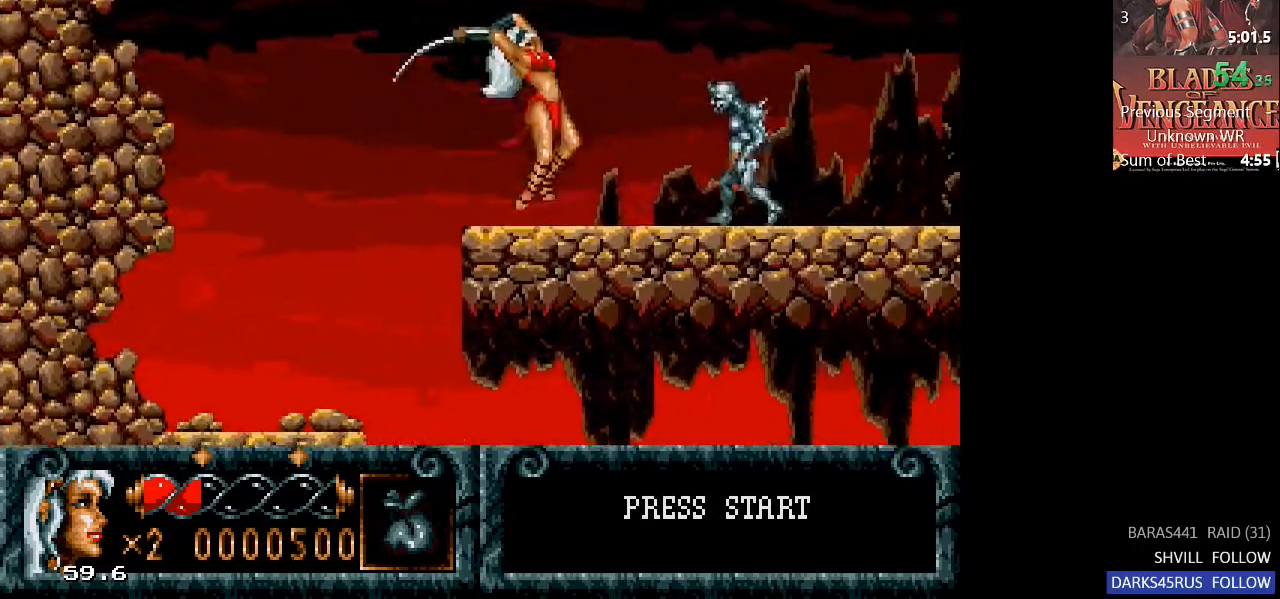
{"buttons": ["DPAD_RIGHT"], "left_stick": "center", "right_stick": "center", "events": []}
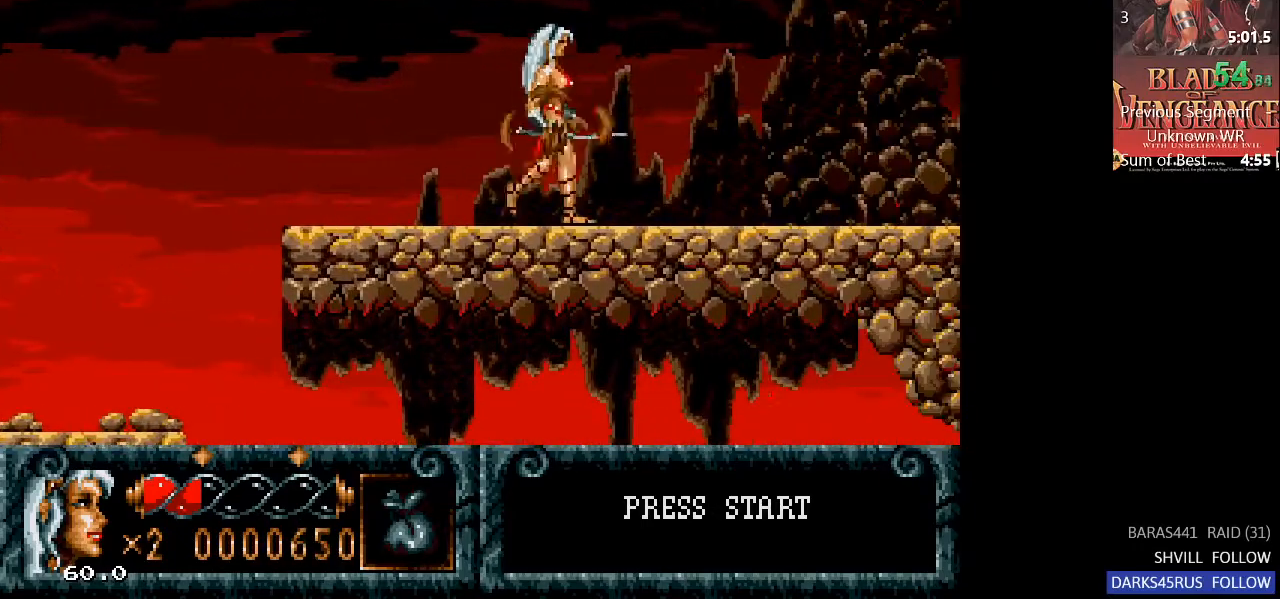
{"buttons": ["CIRCLE", "DPAD_RIGHT"], "left_stick": "center", "right_stick": "center", "events": [[467, "CIRCLE", "down"]]}
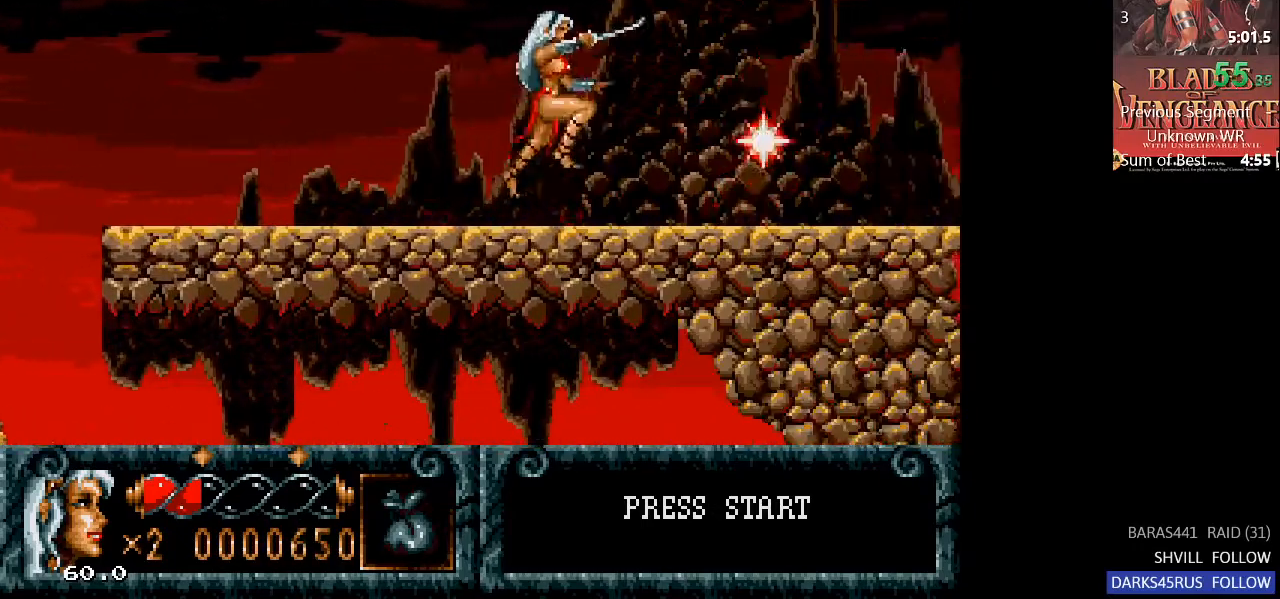
{"buttons": ["DPAD_RIGHT"], "left_stick": "center", "right_stick": "center", "events": [[167, "CROSS", "down"], [200, "CIRCLE", "up"], [300, "CIRCLE", "down"], [300, "CROSS", "up"], [367, "CIRCLE", "up"]]}
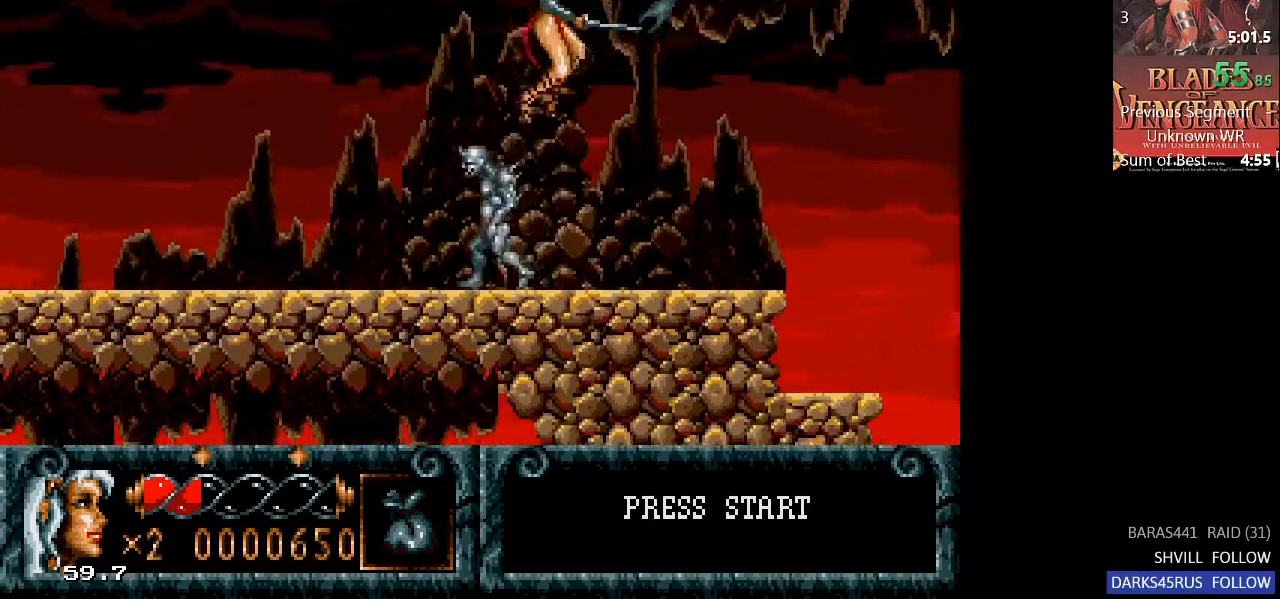
{"buttons": ["DPAD_RIGHT"], "left_stick": "center", "right_stick": "center", "events": []}
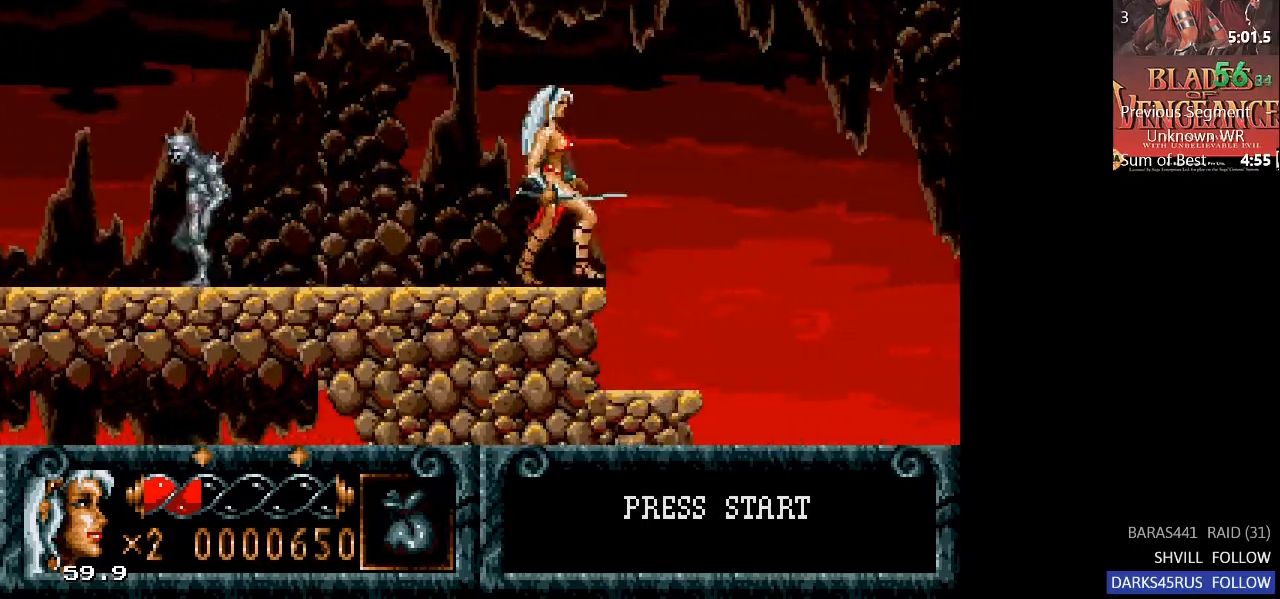
{"buttons": ["DPAD_RIGHT"], "left_stick": "center", "right_stick": "center", "events": []}
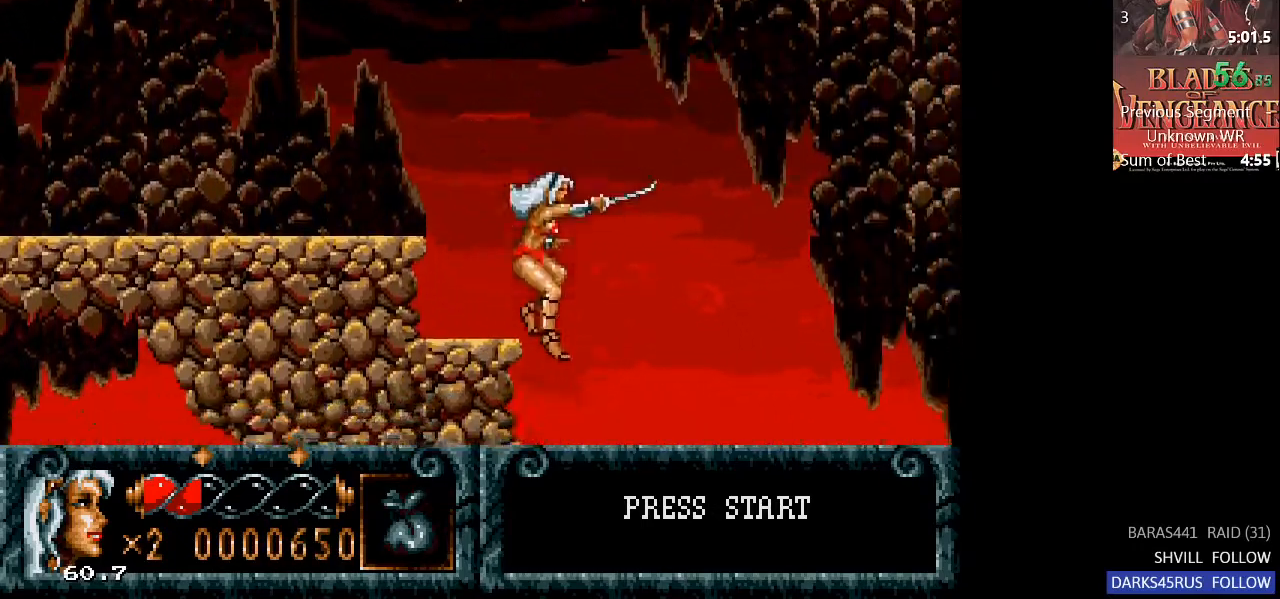
{"buttons": ["DPAD_RIGHT"], "left_stick": "center", "right_stick": "center", "events": []}
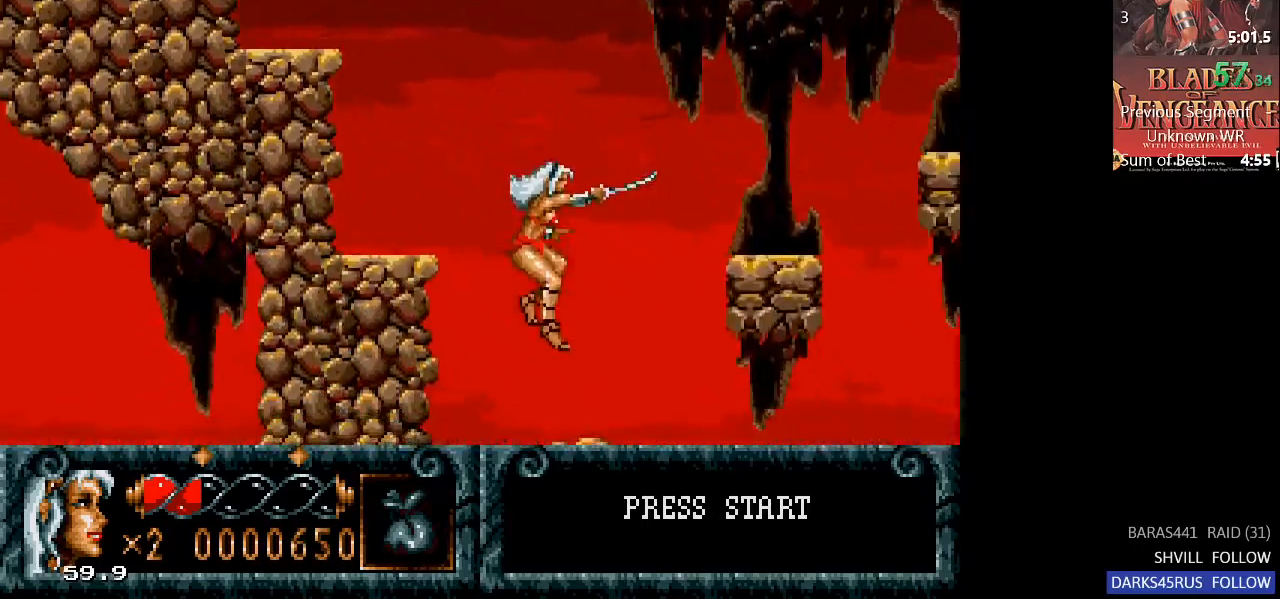
{"buttons": ["DPAD_RIGHT"], "left_stick": "center", "right_stick": "center", "events": []}
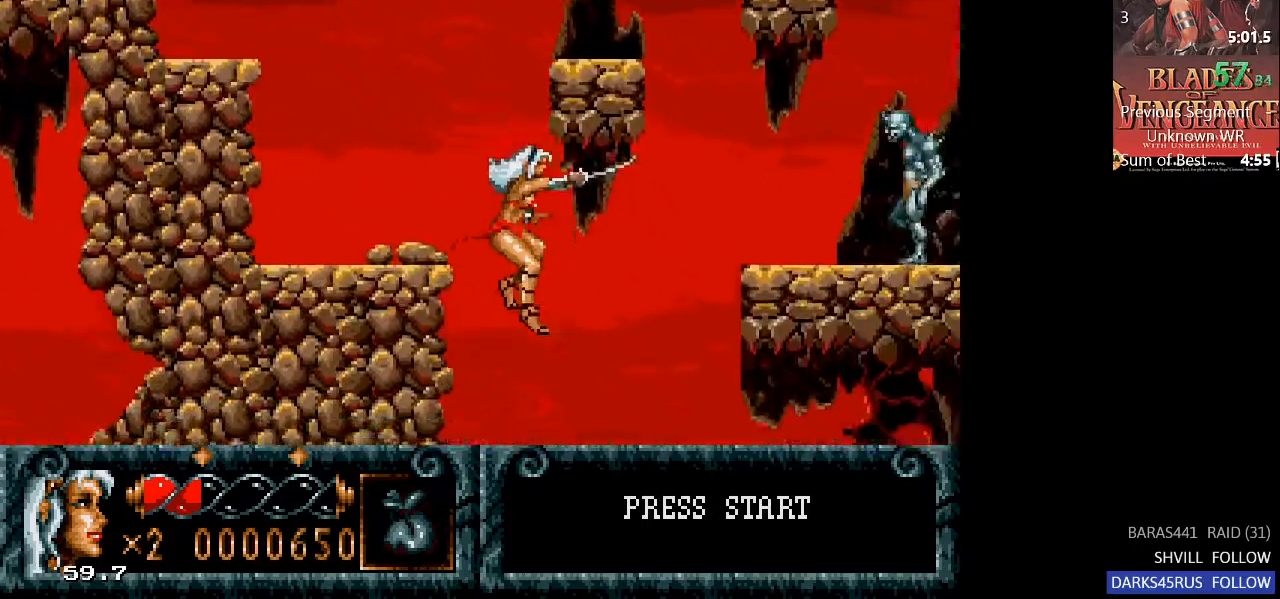
{"buttons": ["DPAD_RIGHT"], "left_stick": "center", "right_stick": "center", "events": []}
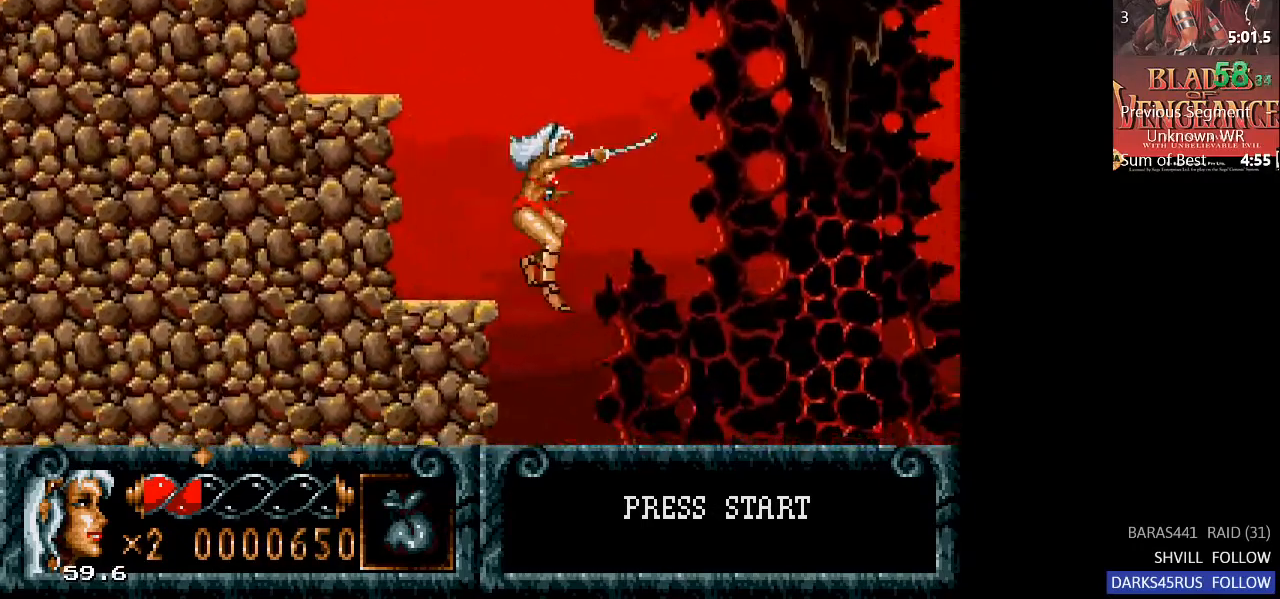
{"buttons": ["DPAD_RIGHT"], "left_stick": "center", "right_stick": "center", "events": []}
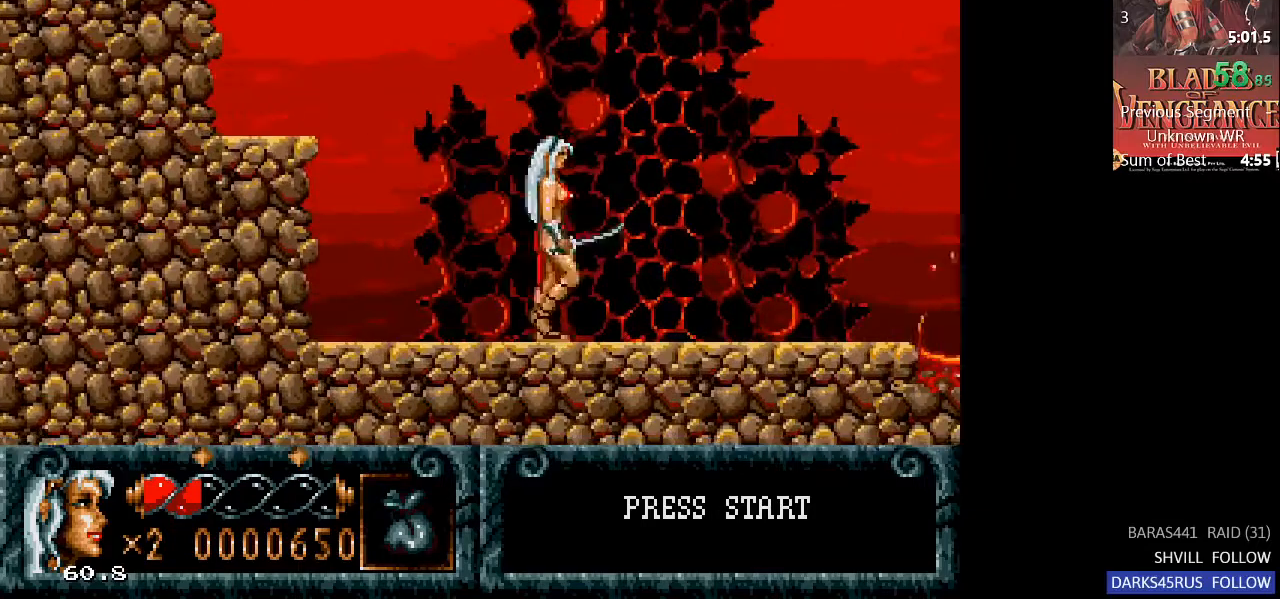
{"buttons": ["CIRCLE", "DPAD_RIGHT"], "left_stick": "center", "right_stick": "center", "events": [[433, "CIRCLE", "down"]]}
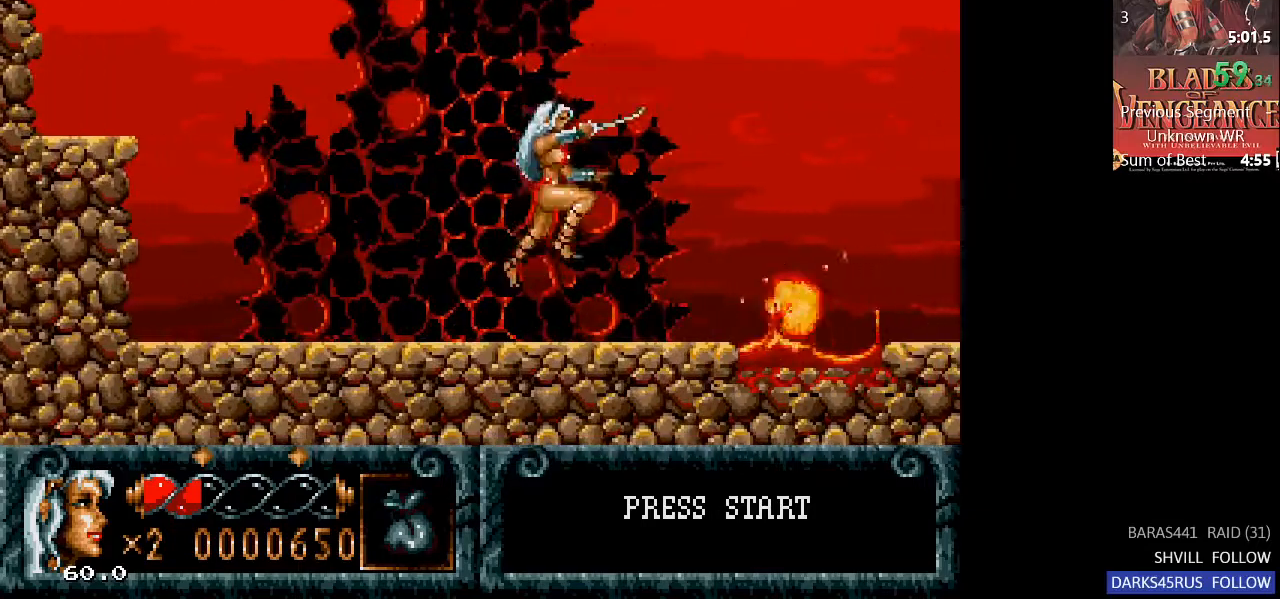
{"buttons": ["DPAD_RIGHT"], "left_stick": "center", "right_stick": "center", "events": [[133, "CROSS", "down"], [167, "CIRCLE", "up"], [333, "CROSS", "up"]]}
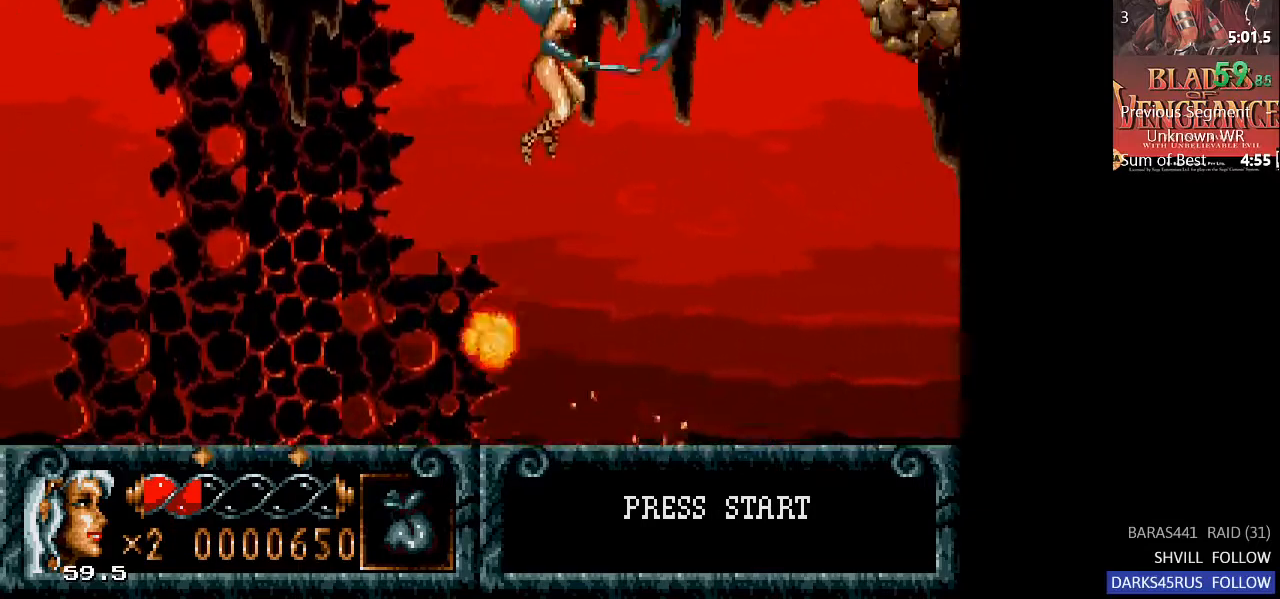
{"buttons": ["DPAD_RIGHT"], "left_stick": "center", "right_stick": "center", "events": []}
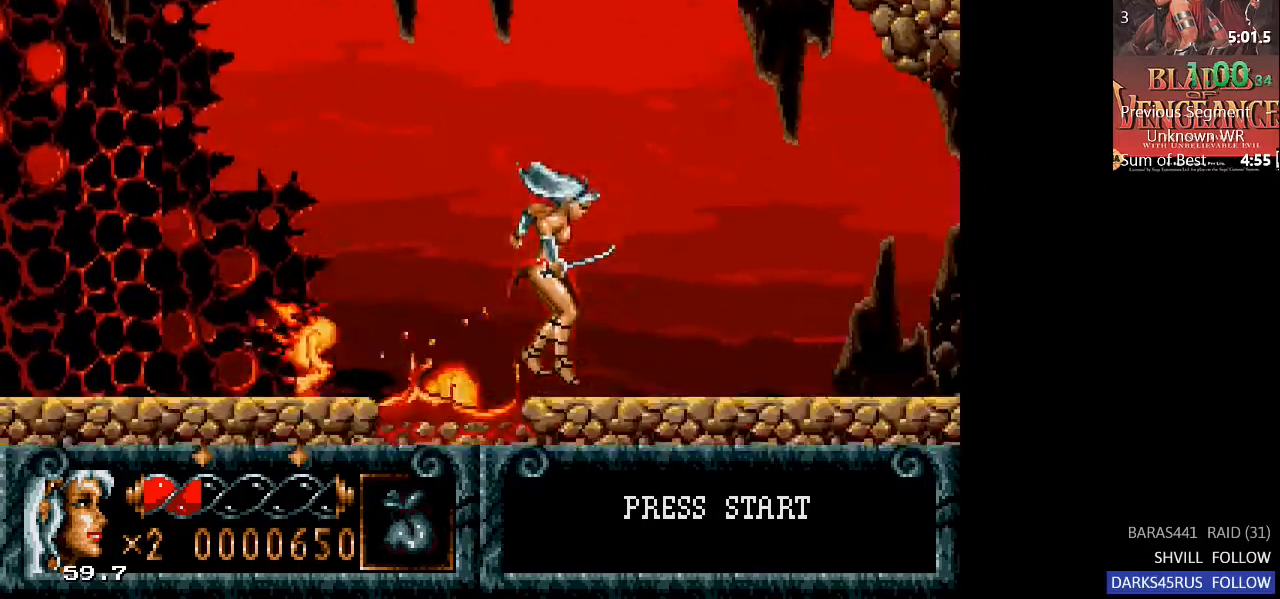
{"buttons": ["DPAD_RIGHT"], "left_stick": "center", "right_stick": "center", "events": []}
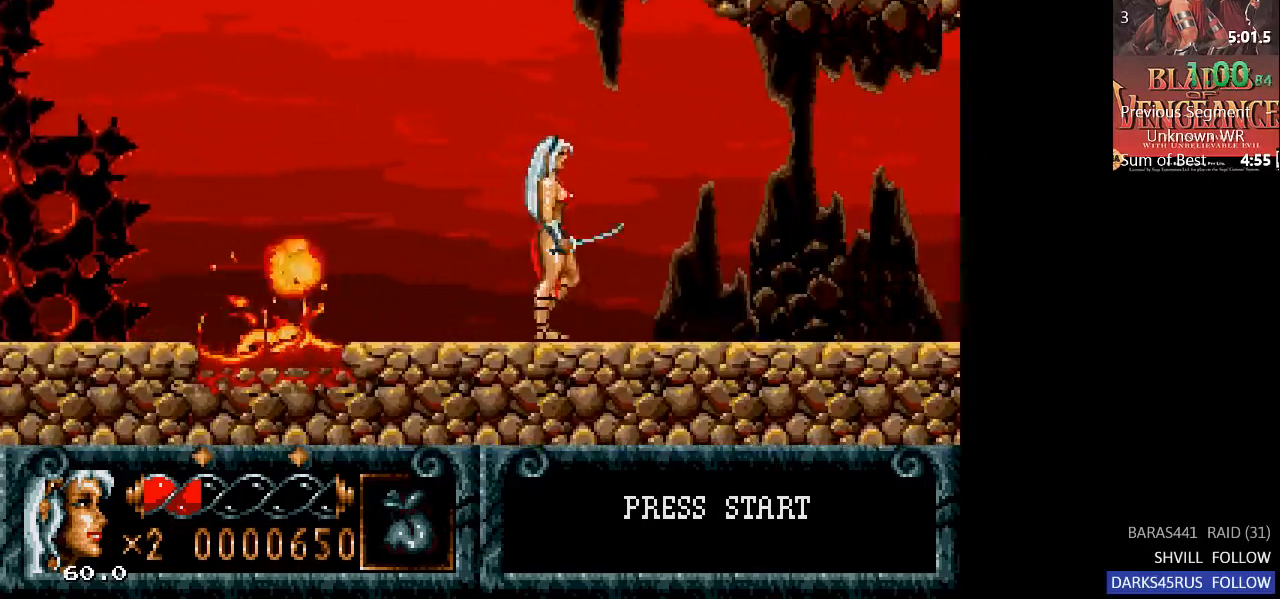
{"buttons": ["DPAD_RIGHT"], "left_stick": "center", "right_stick": "center", "events": [[167, "CIRCLE", "down"], [267, "CIRCLE", "up"], [367, "CROSS", "down"], [400, "CROSS", "up"]]}
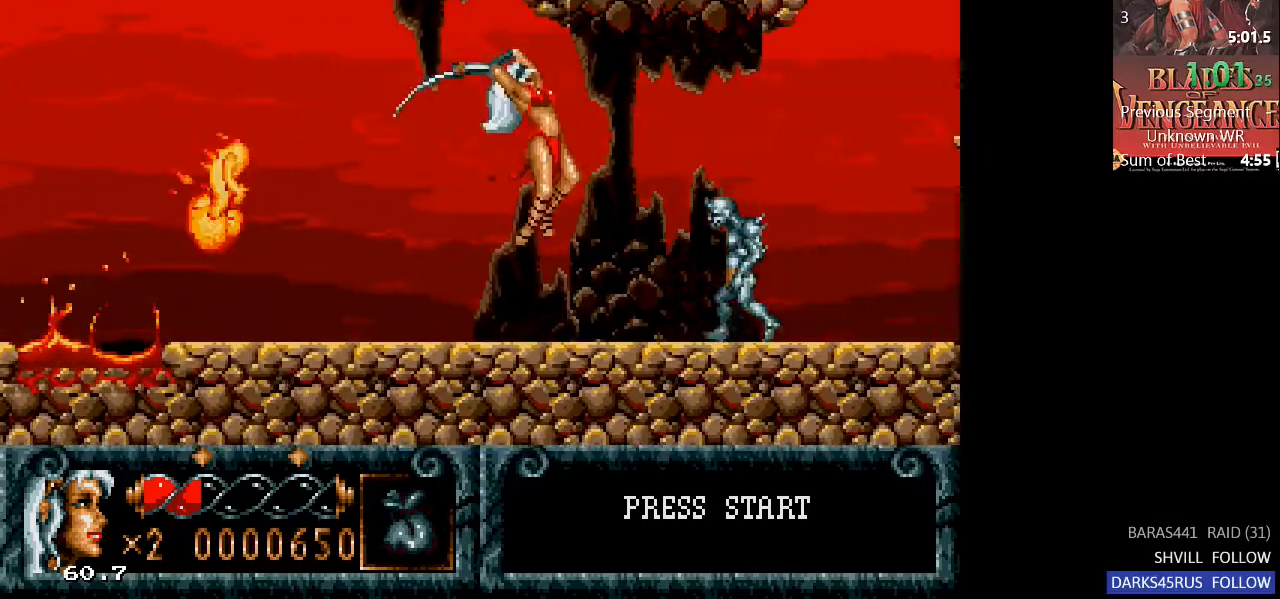
{"buttons": ["DPAD_RIGHT"], "left_stick": "center", "right_stick": "center", "events": []}
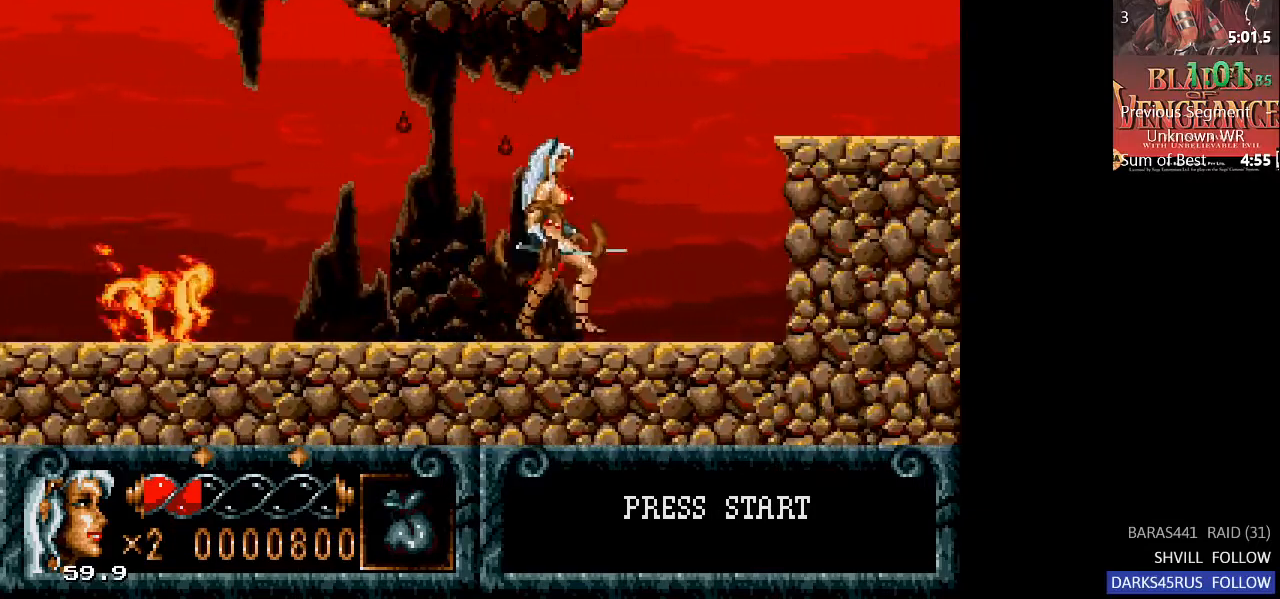
{"buttons": ["CIRCLE", "DPAD_RIGHT"], "left_stick": "center", "right_stick": "center", "events": [[233, "CIRCLE", "down"]]}